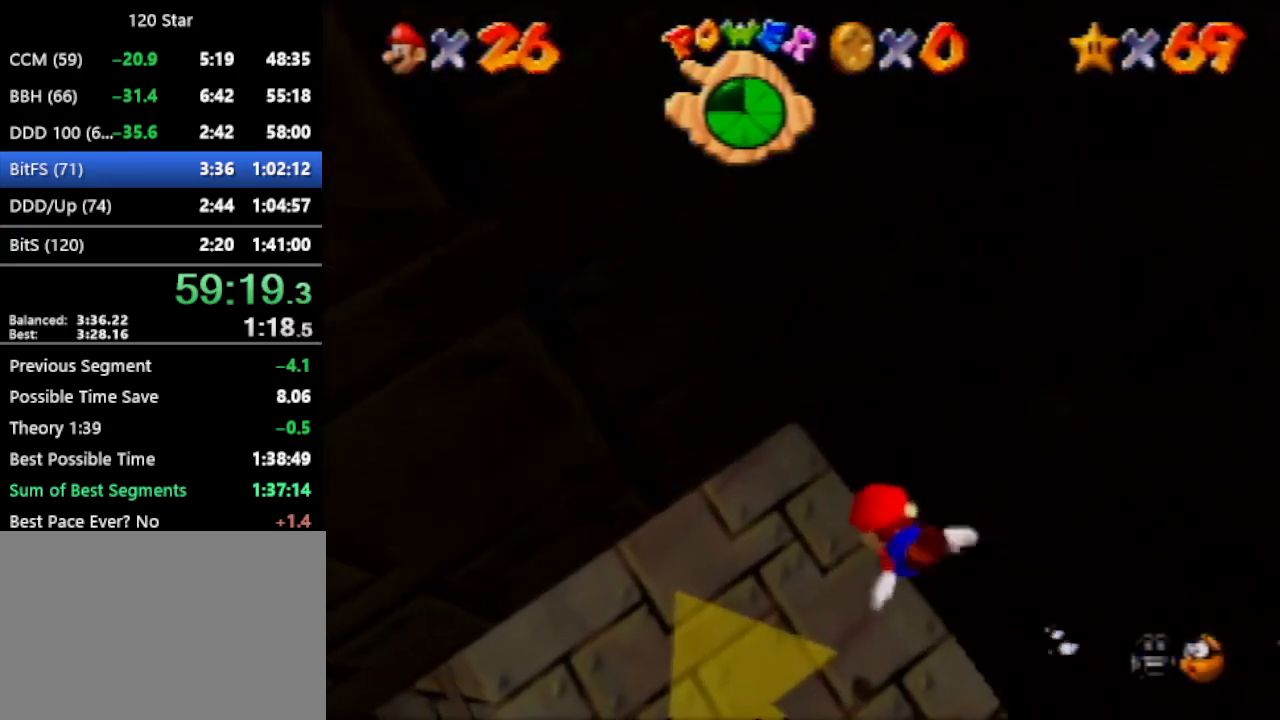
Gameplay with a controller (Nintendo layout); each line is a JSON object with the inputs held at the frame after it. "events" lists button and stick changes between this image and that frame as [ms after this image, input, new state], when the widget could be followed in between. Not read: L3 R3 Z.
{"buttons": ["C_LEFT"], "left_stick": "down", "events": [[133, "A", "up"], [400, "left_stick", "down"]]}
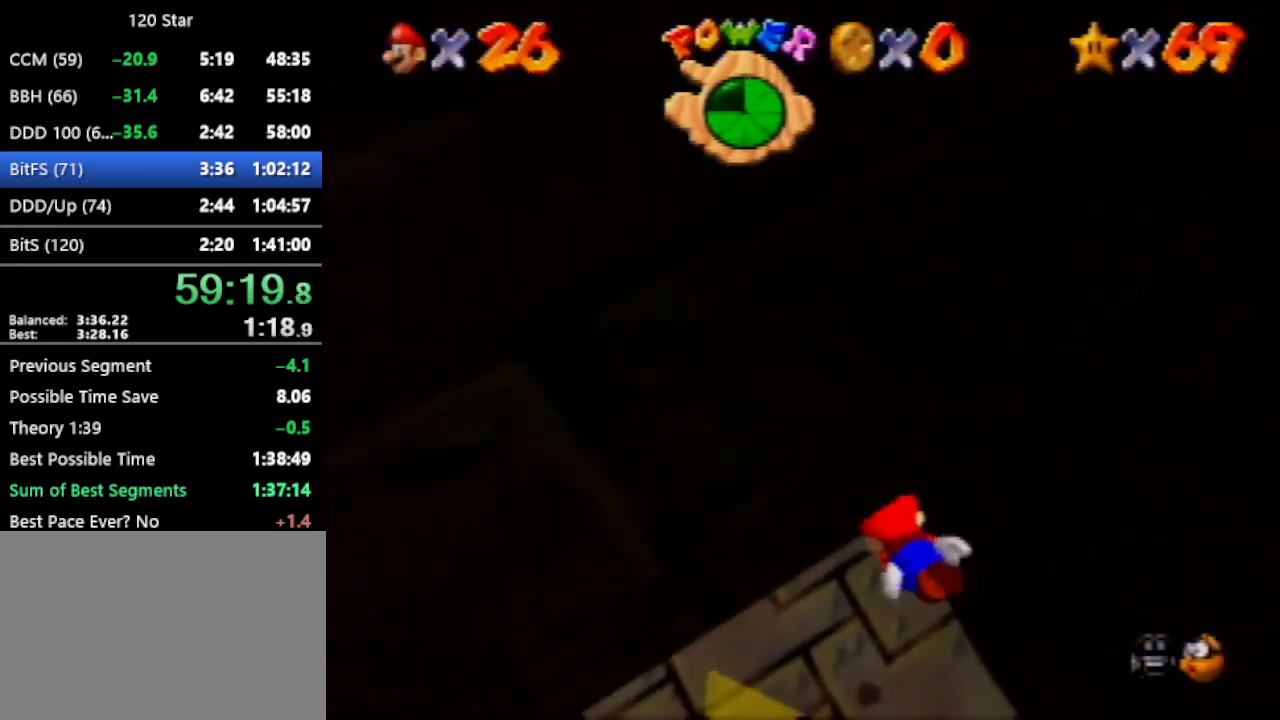
{"buttons": ["C_LEFT"], "left_stick": "down", "events": [[67, "A", "down"], [334, "A", "up"]]}
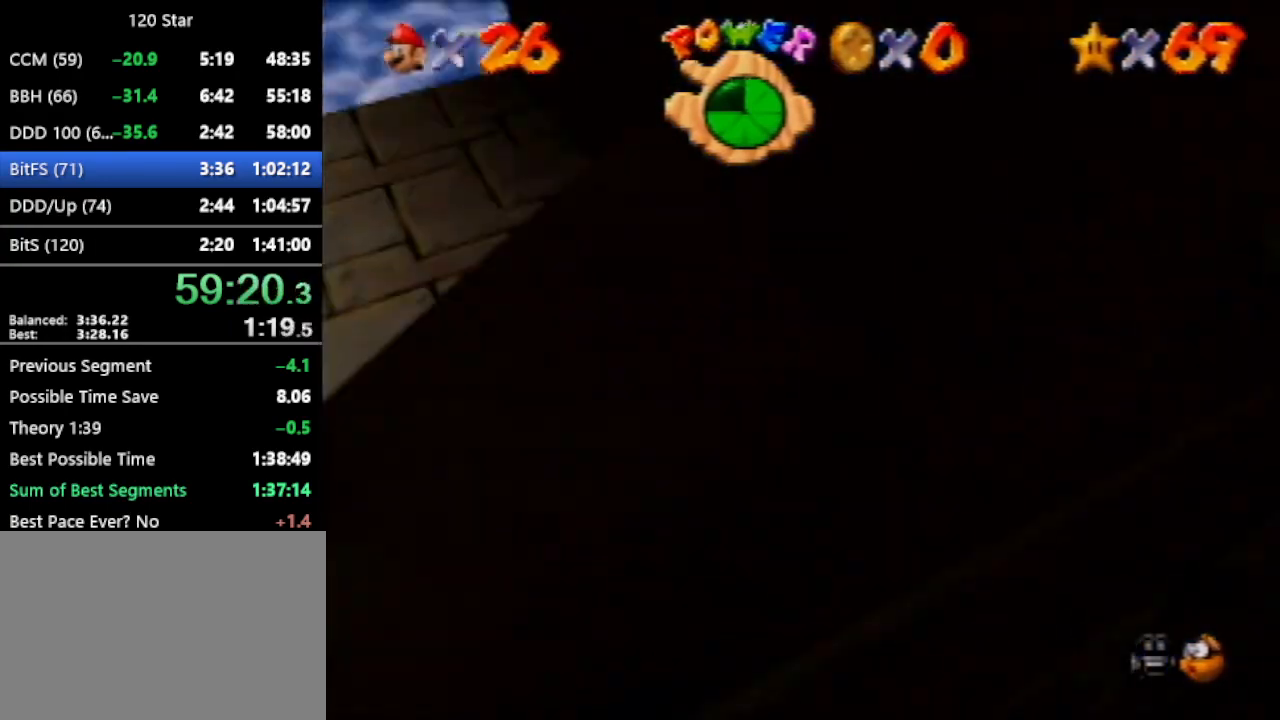
{"buttons": ["C_LEFT"], "left_stick": "center", "events": [[233, "A", "down"], [433, "left_stick", "center"], [467, "A", "up"]]}
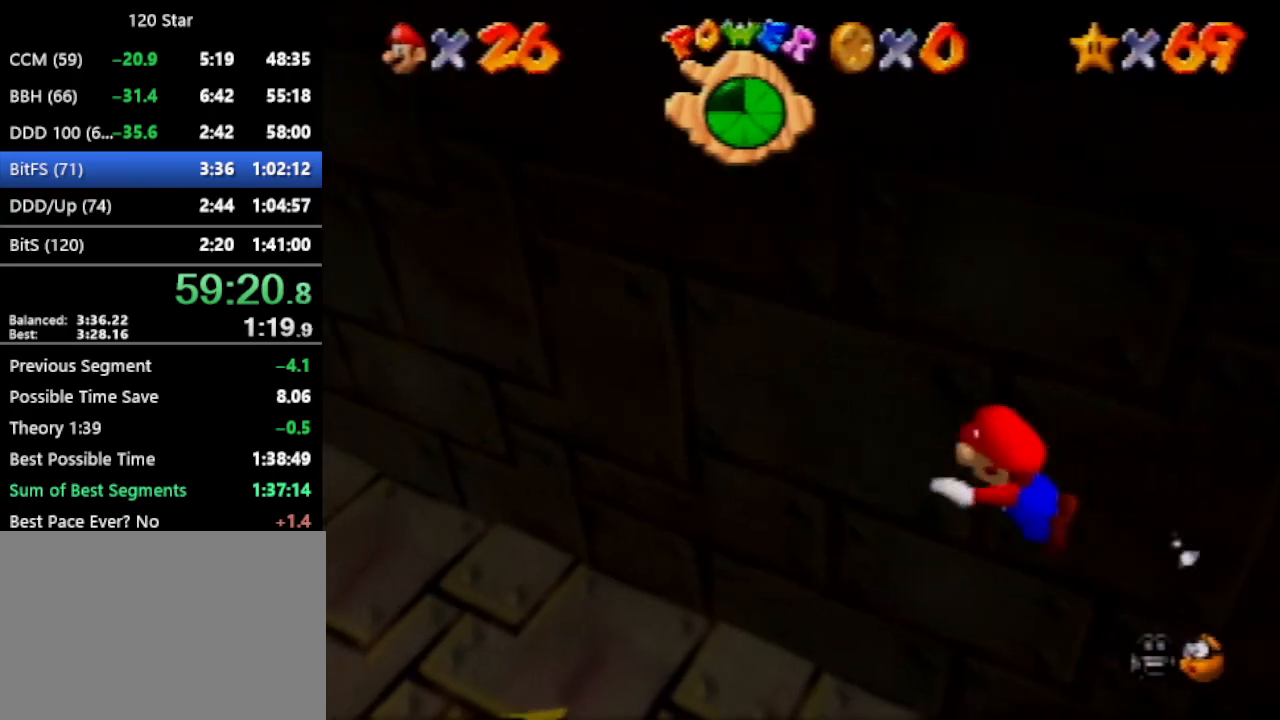
{"buttons": ["A", "C_LEFT"], "left_stick": "center", "events": [[467, "A", "down"]]}
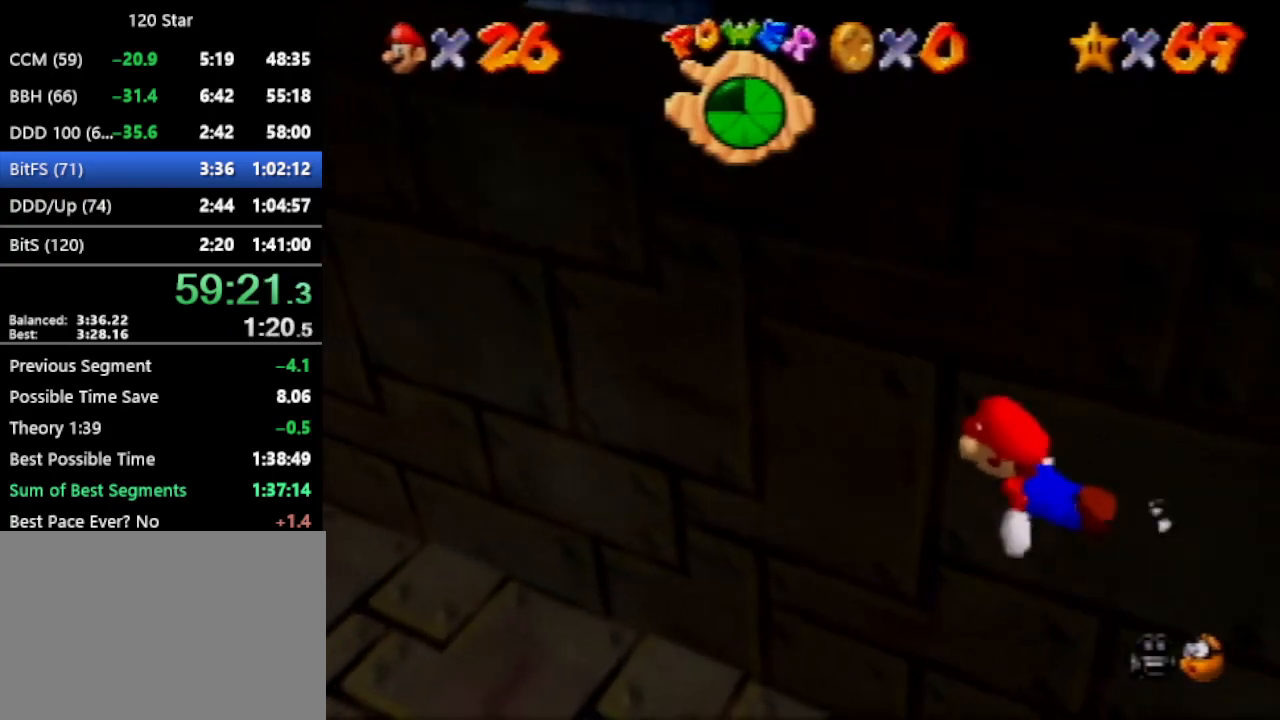
{"buttons": ["C_LEFT"], "left_stick": "center", "events": [[200, "A", "up"]]}
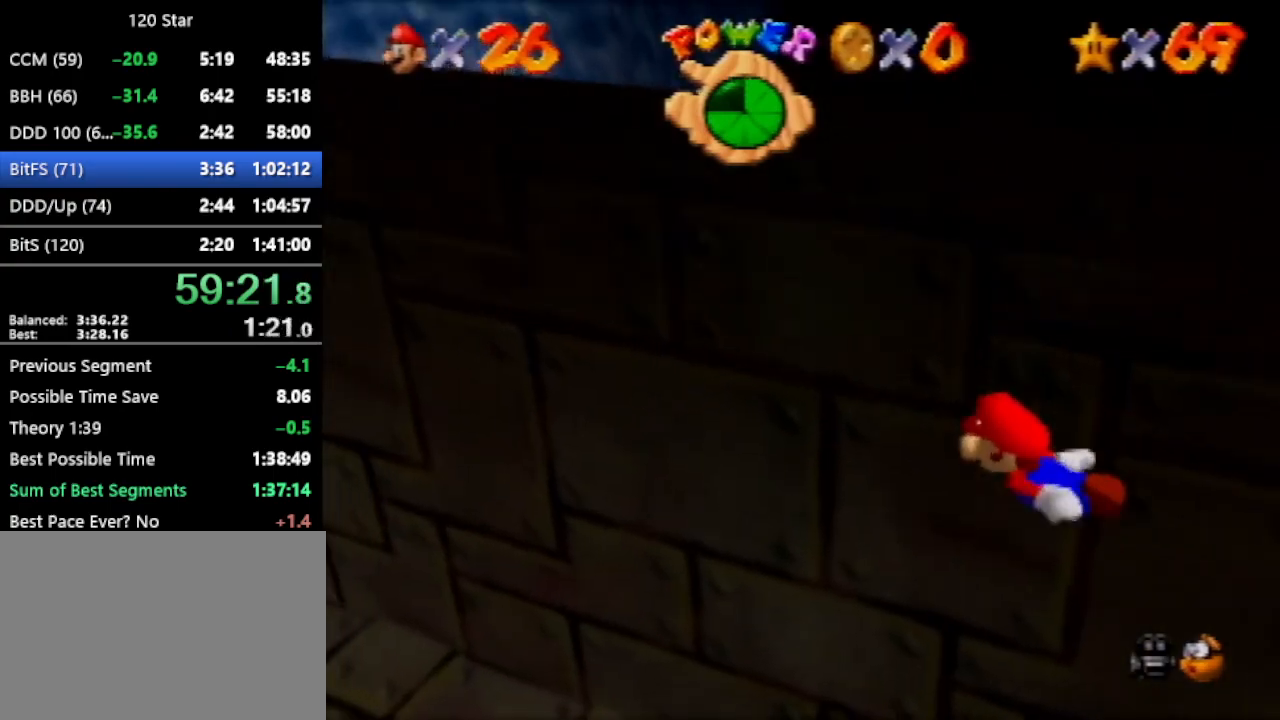
{"buttons": ["C_LEFT"], "left_stick": "center", "events": [[67, "A", "down"], [334, "A", "up"]]}
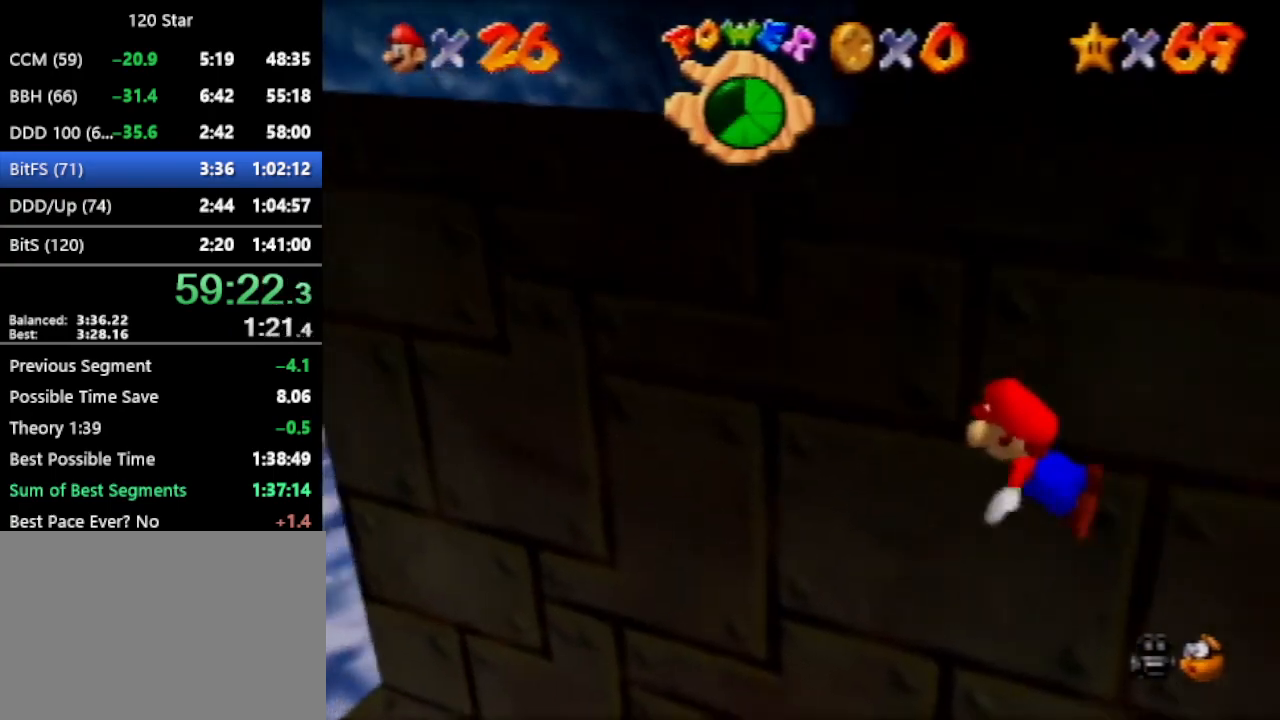
{"buttons": ["A", "C_LEFT"], "left_stick": "center", "events": [[267, "A", "down"]]}